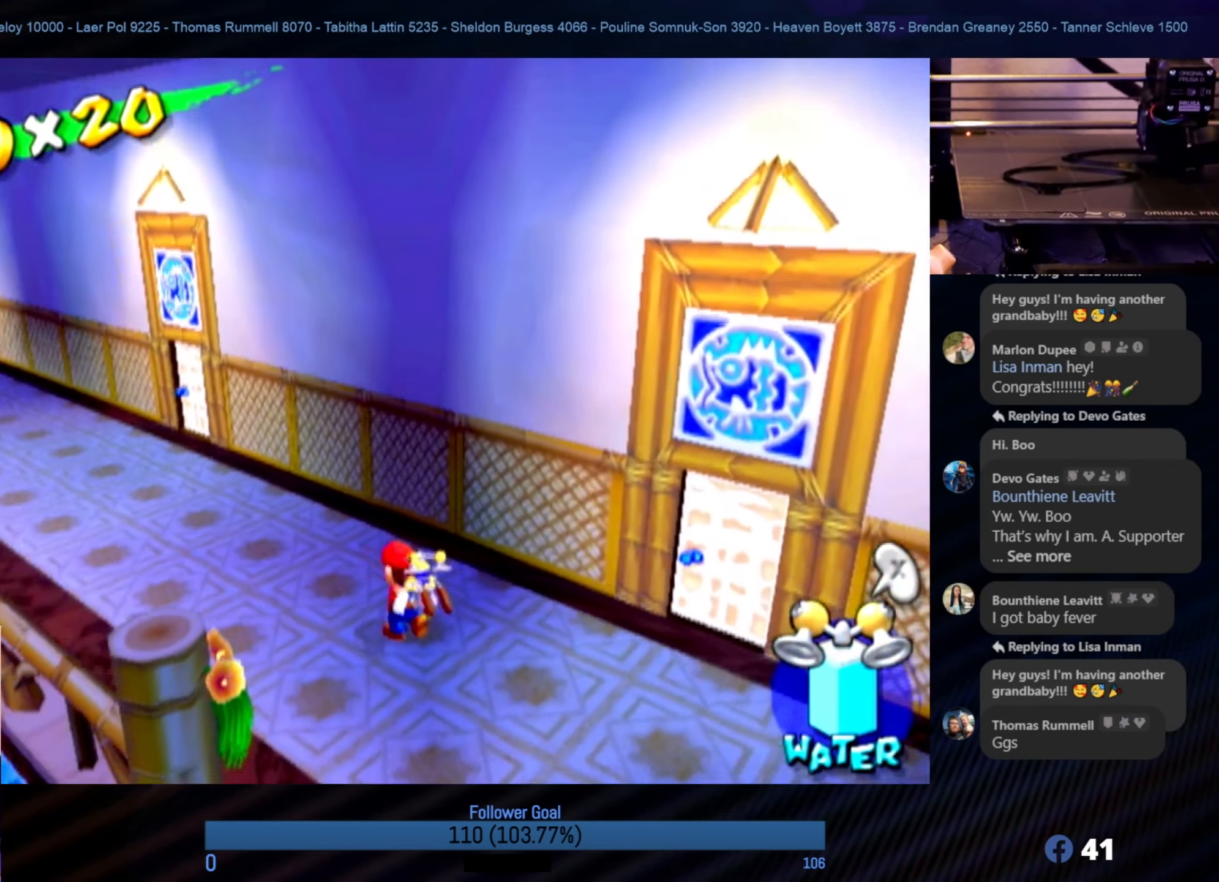
Gameplay with a controller (Nintendo layout); each line is a JSON object with the inputs held at the frame after it. "events" lists button and stick changes between this image and that frame as [ms after this image, input, new state], when the widget could be followed in between. Not read: L3 R3.
{"buttons": [], "left_stick": "up-left", "right_stick": "down-right", "events": []}
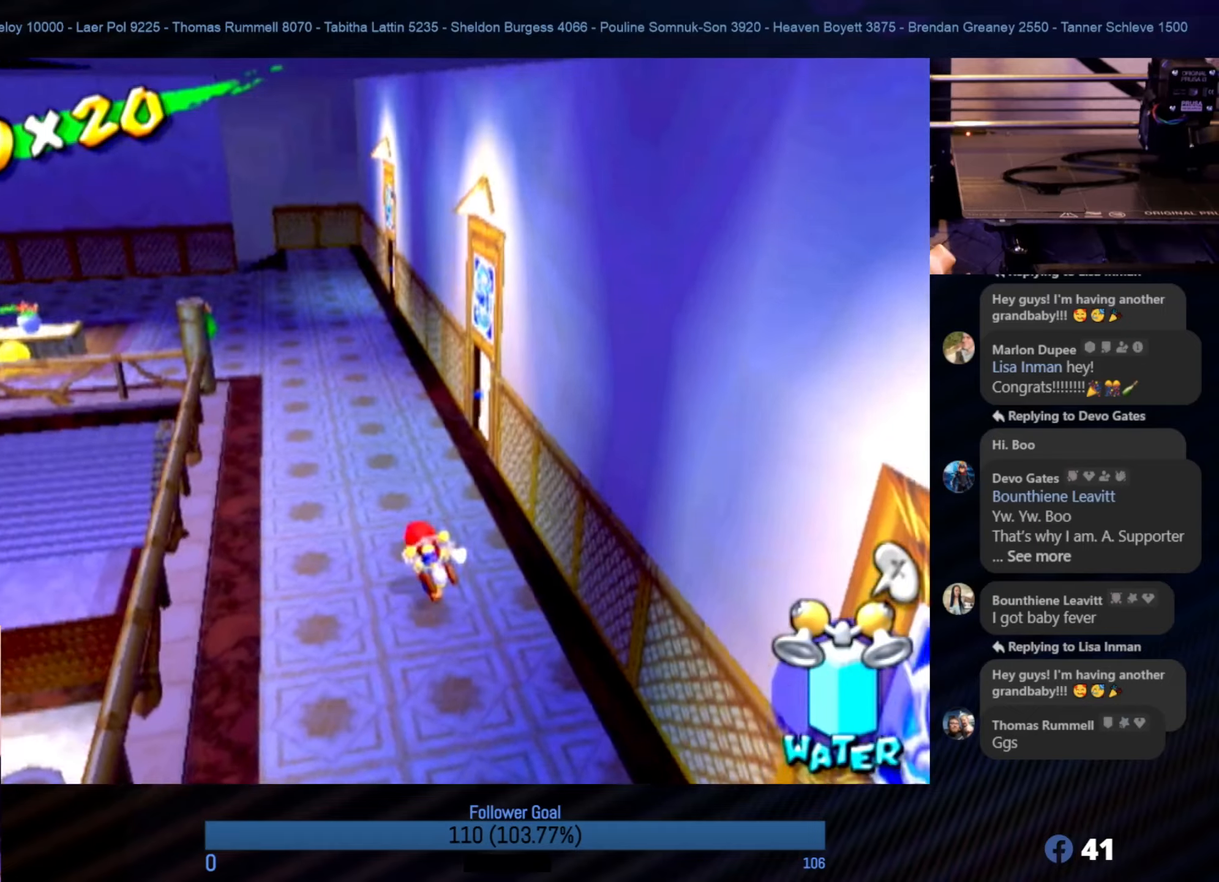
{"buttons": [], "left_stick": "up", "right_stick": "center", "events": [[150, "left_stick", "up"], [167, "right_stick", "center"]]}
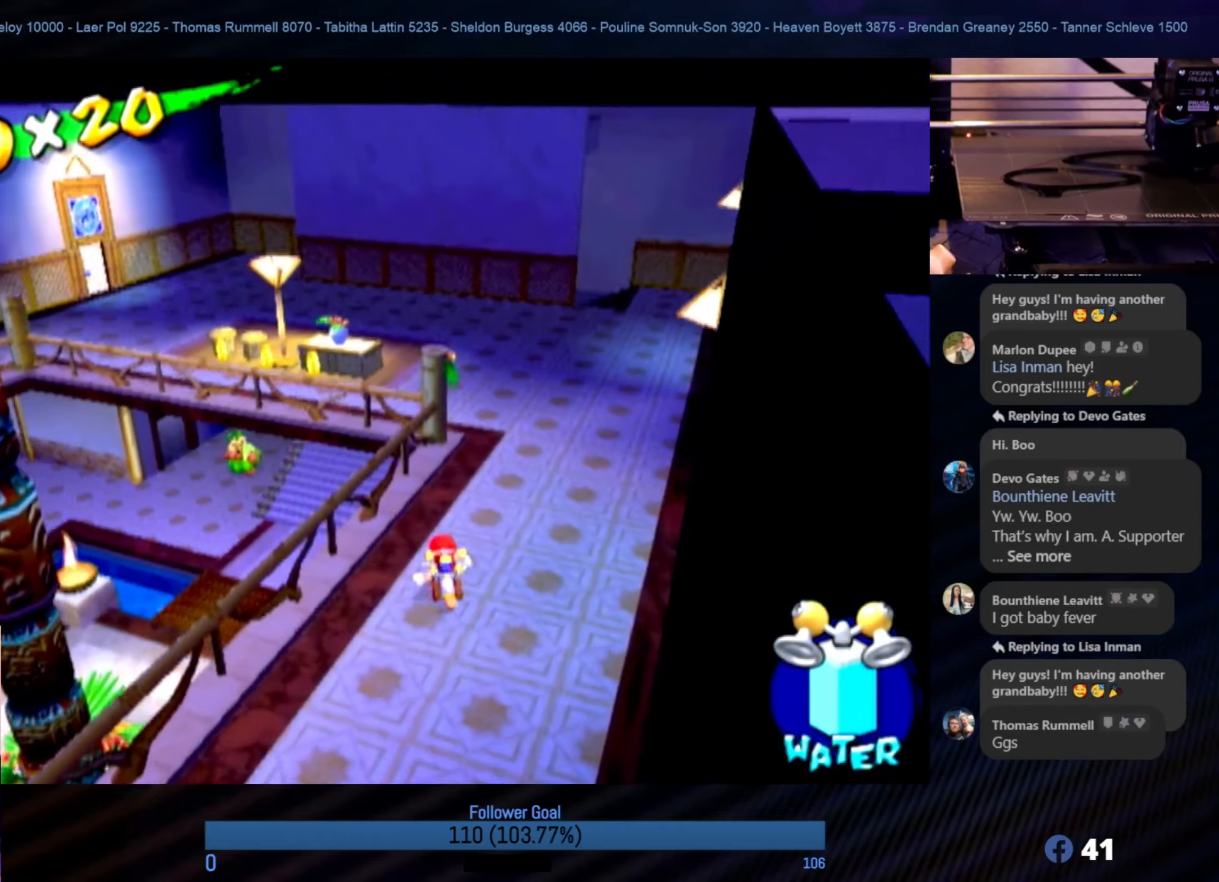
{"buttons": [], "left_stick": "up-right", "right_stick": "center", "events": [[433, "left_stick", "up-right"]]}
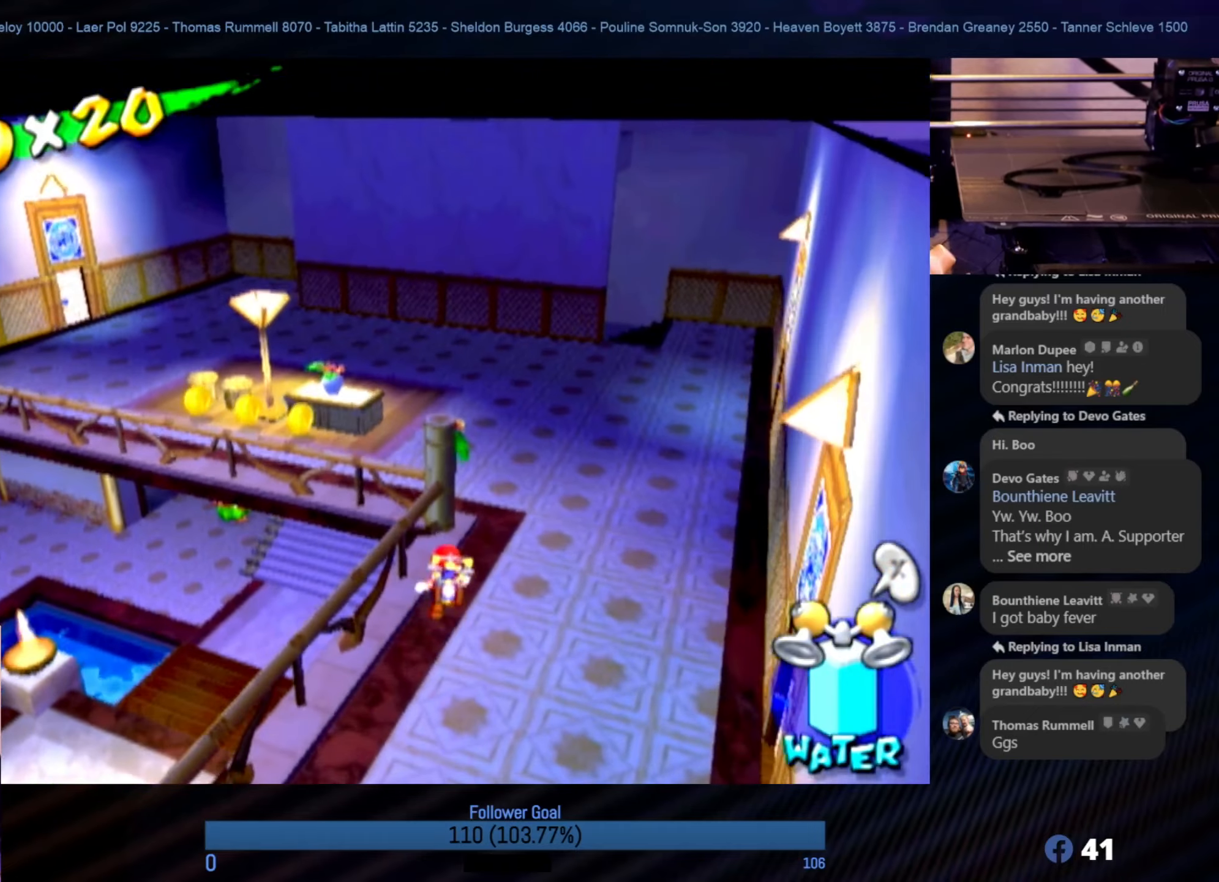
{"buttons": [], "left_stick": "up-left", "right_stick": "right", "events": [[183, "left_stick", "up"], [367, "left_stick", "up-left"], [467, "right_stick", "right"]]}
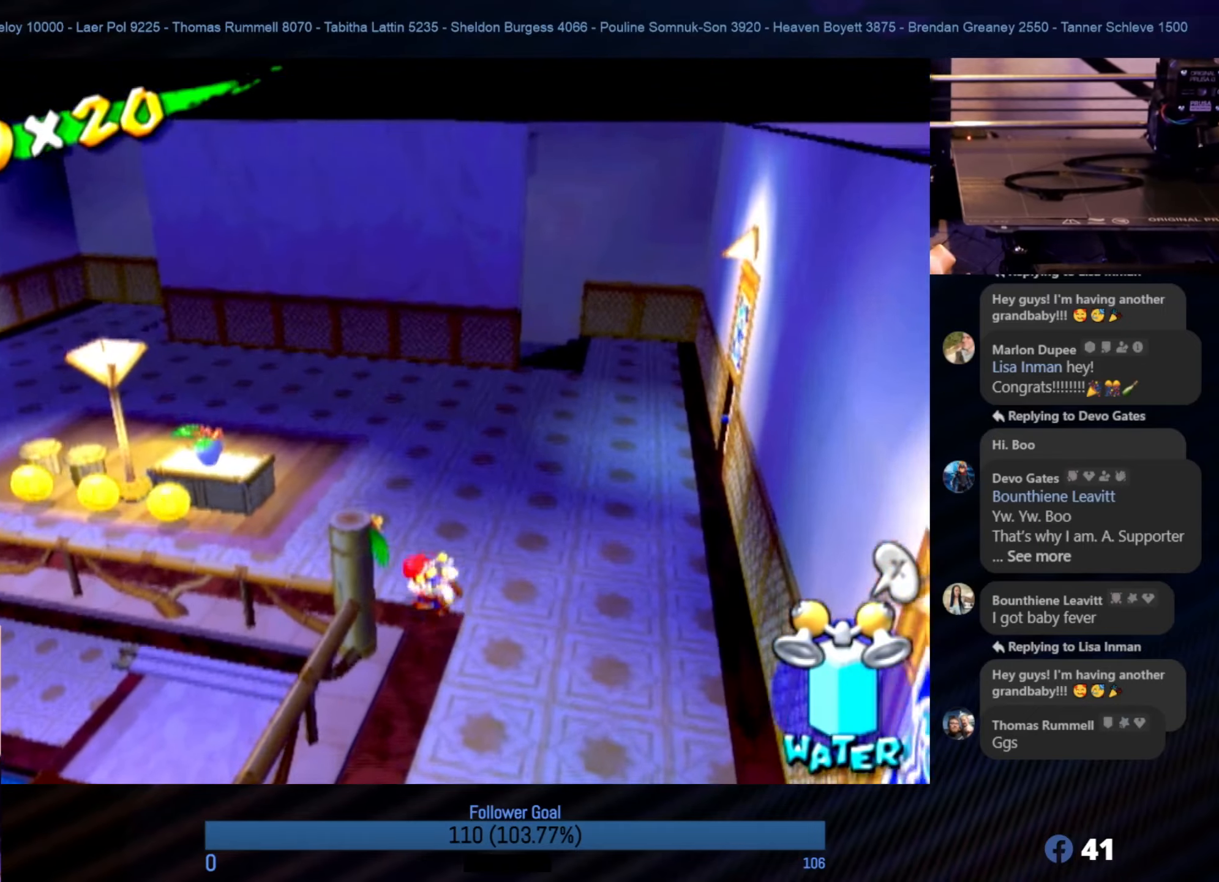
{"buttons": [], "left_stick": "up-left", "right_stick": "center", "events": [[317, "right_stick", "center"]]}
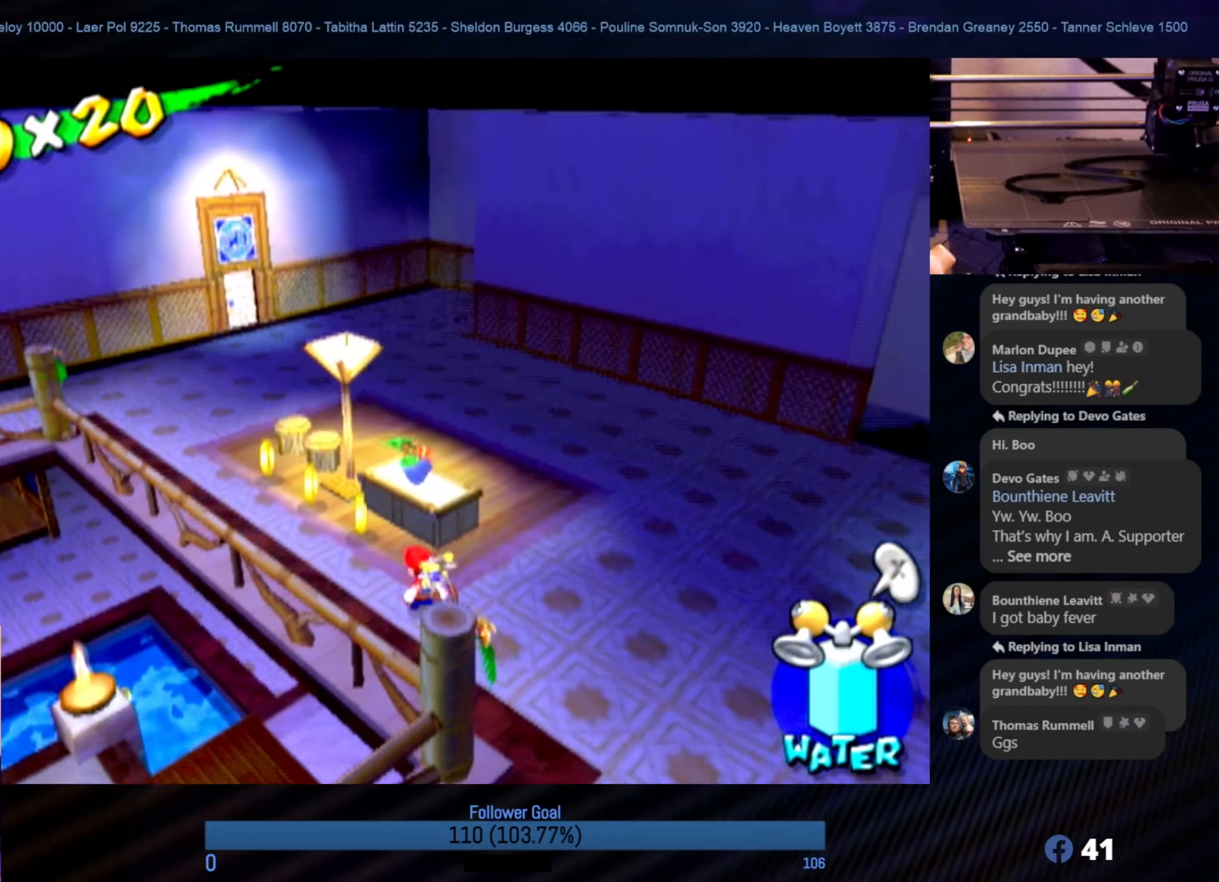
{"buttons": [], "left_stick": "up", "right_stick": "center", "events": [[350, "left_stick", "up"]]}
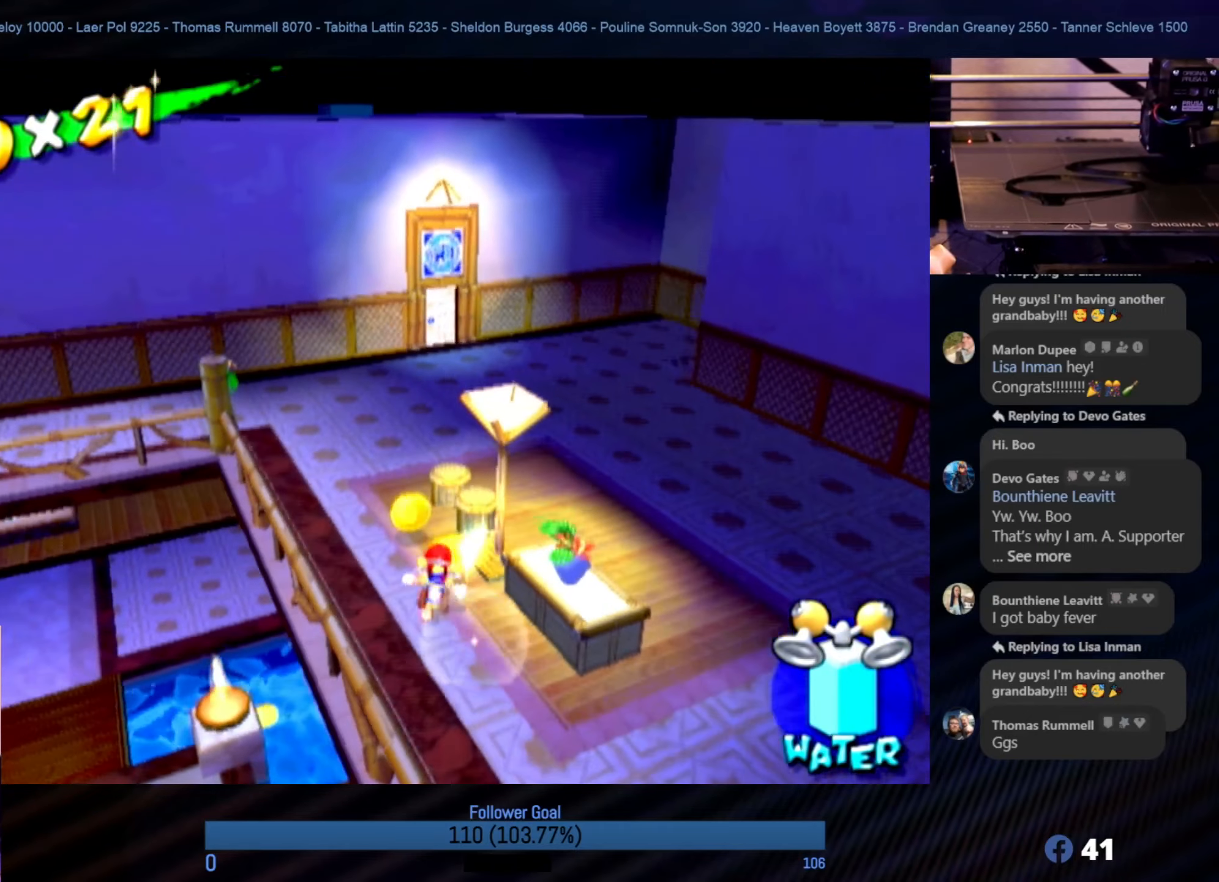
{"buttons": [], "left_stick": "up", "right_stick": "left", "events": [[183, "left_stick", "up-left"], [367, "left_stick", "up"], [500, "right_stick", "left"]]}
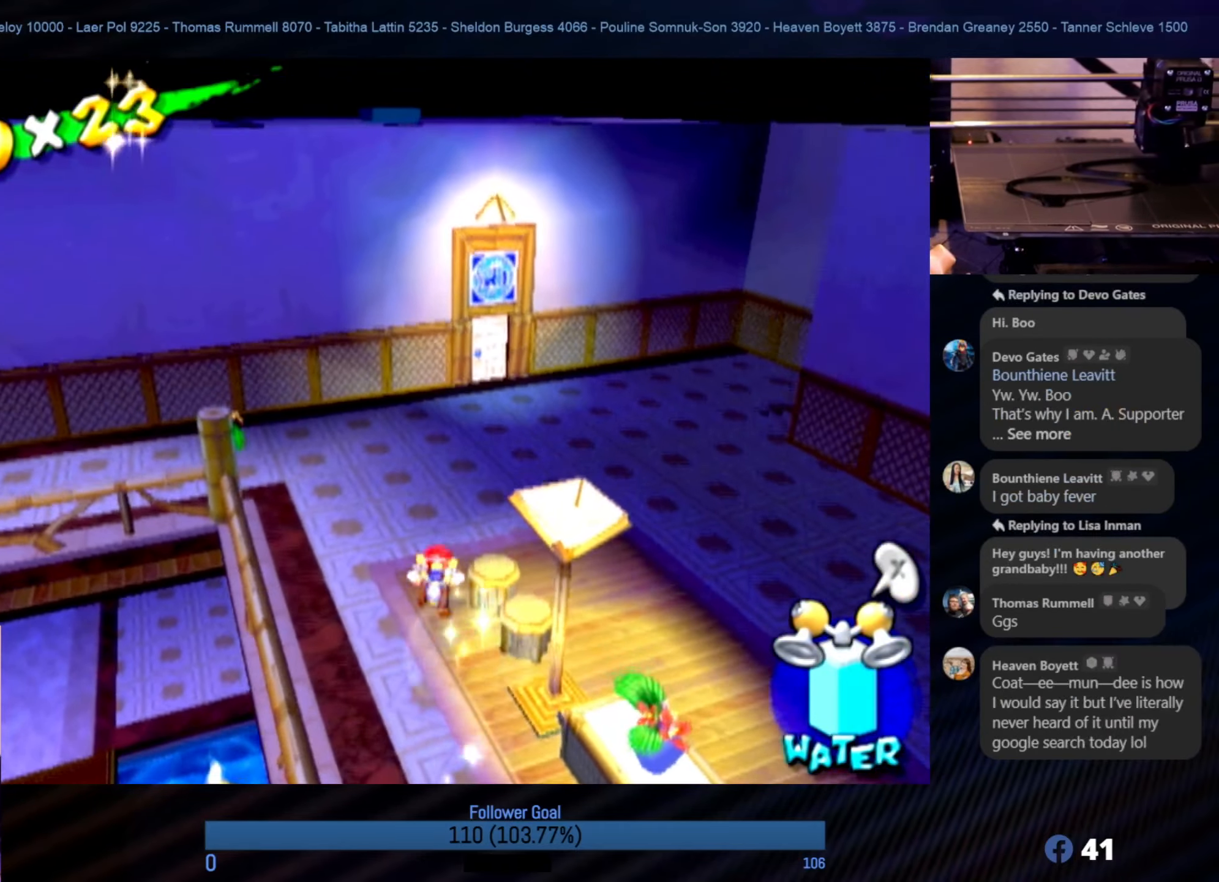
{"buttons": [], "left_stick": "up-left", "right_stick": "down-right", "events": [[50, "left_stick", "up-left"], [117, "right_stick", "center"], [283, "right_stick", "down-right"]]}
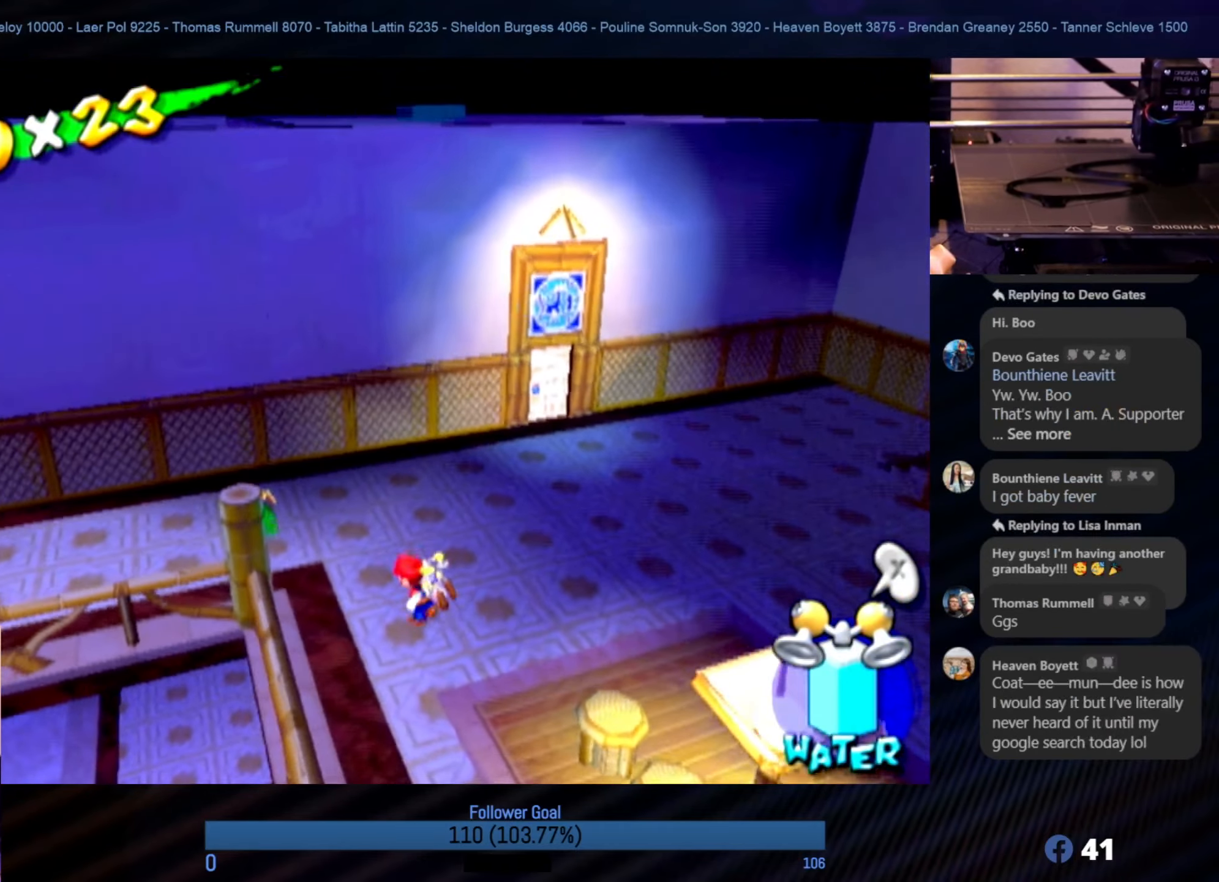
{"buttons": [], "left_stick": "down", "right_stick": "right", "events": [[233, "right_stick", "right"], [300, "left_stick", "down"]]}
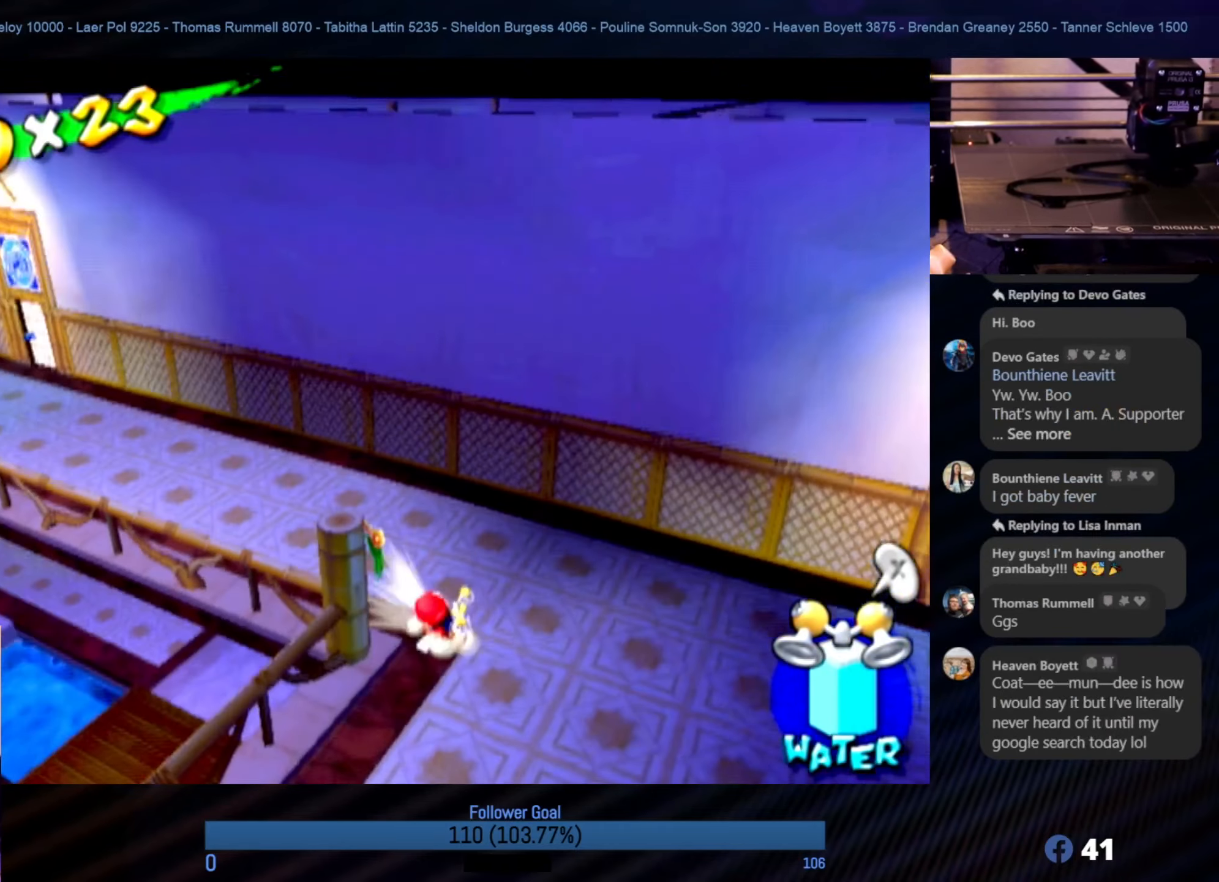
{"buttons": [], "left_stick": "down", "right_stick": "right", "events": []}
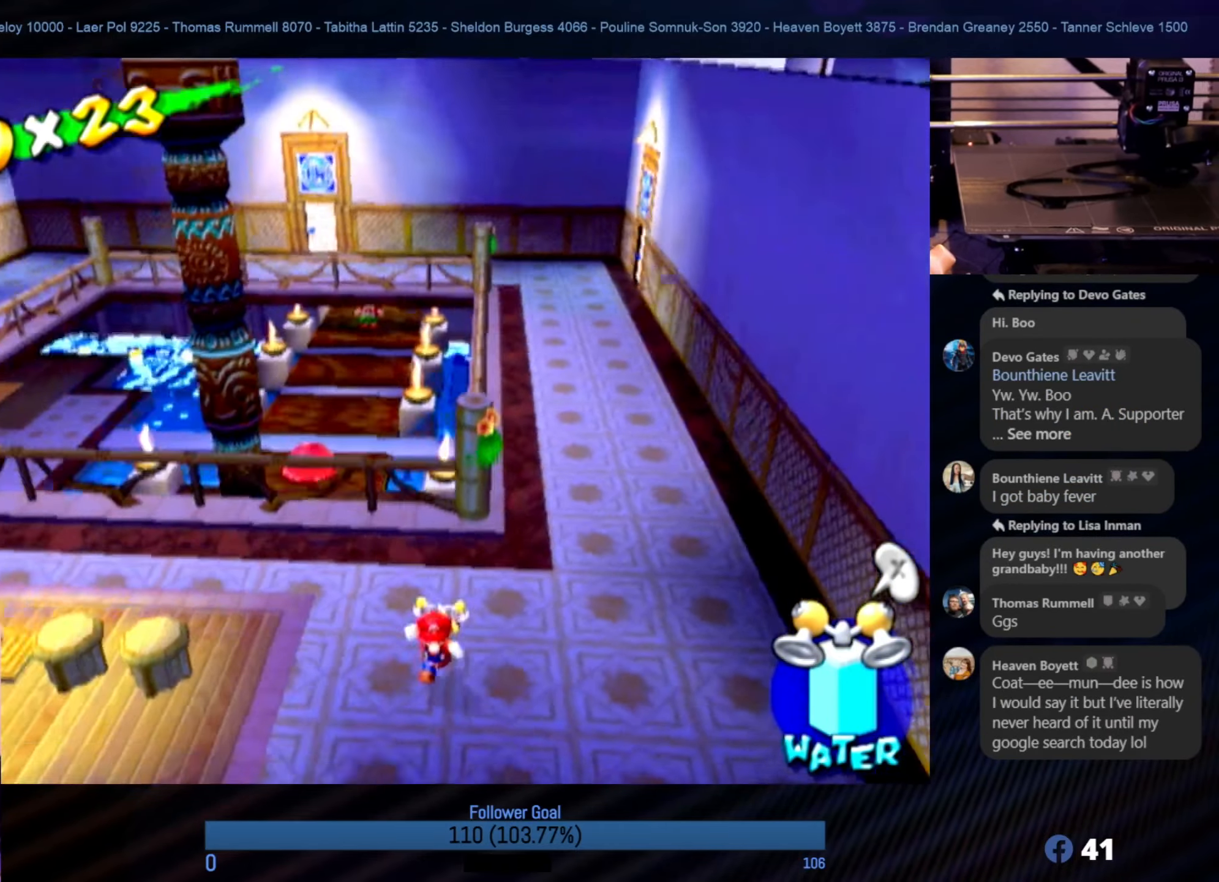
{"buttons": [], "left_stick": "down-left", "right_stick": "center", "events": [[50, "left_stick", "down-left"], [400, "right_stick", "center"]]}
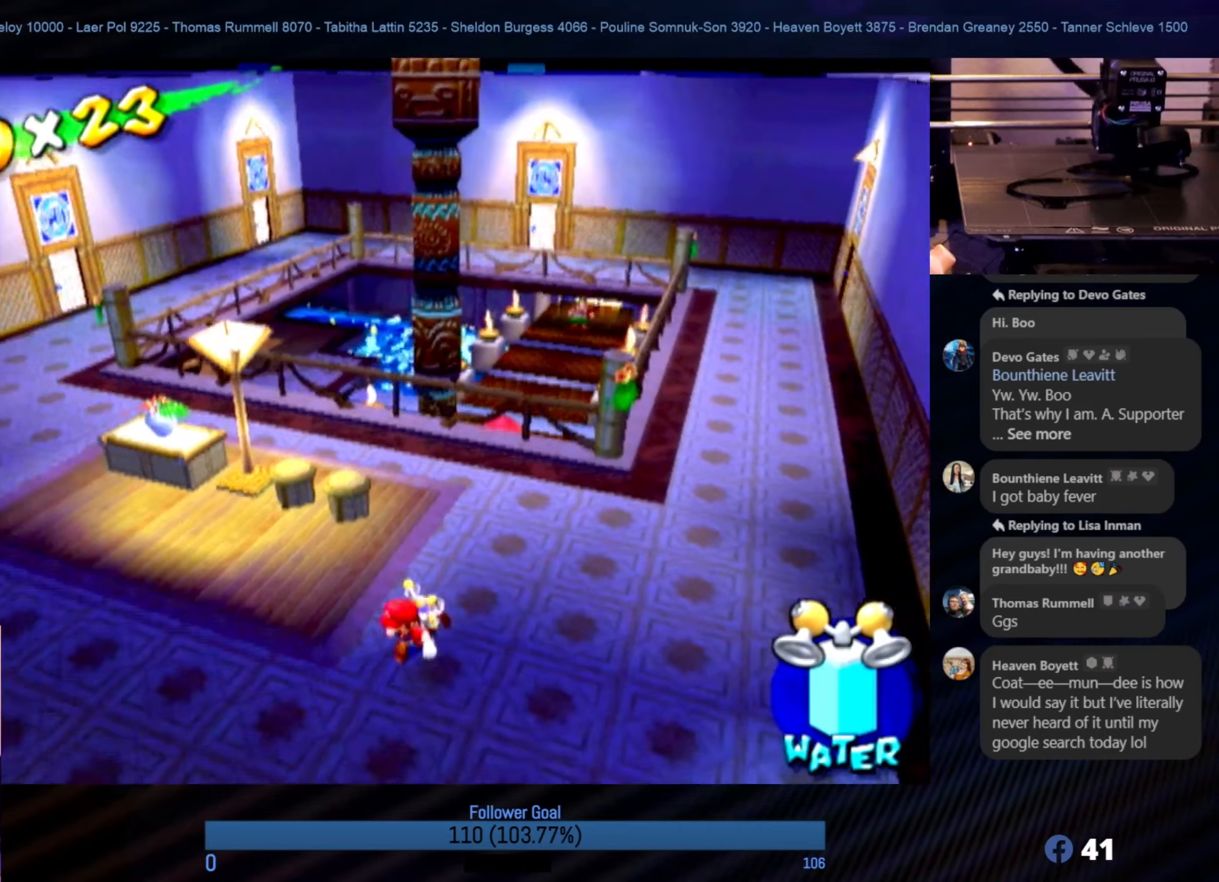
{"buttons": [], "left_stick": "down-left", "right_stick": "right", "events": [[100, "right_stick", "down-right"], [200, "right_stick", "right"], [217, "left_stick", "center"], [400, "left_stick", "down-left"]]}
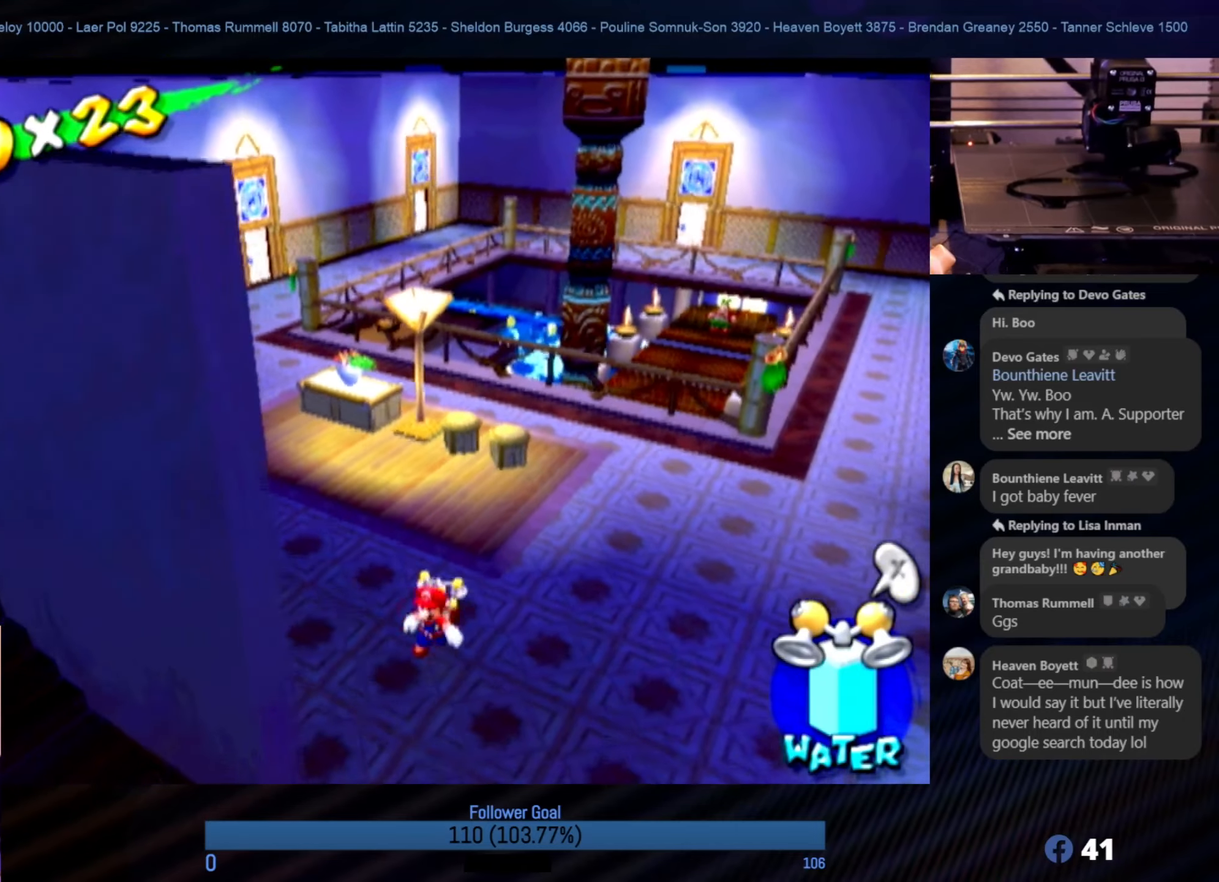
{"buttons": [], "left_stick": "down", "right_stick": "center", "events": [[384, "right_stick", "center"], [417, "left_stick", "down"]]}
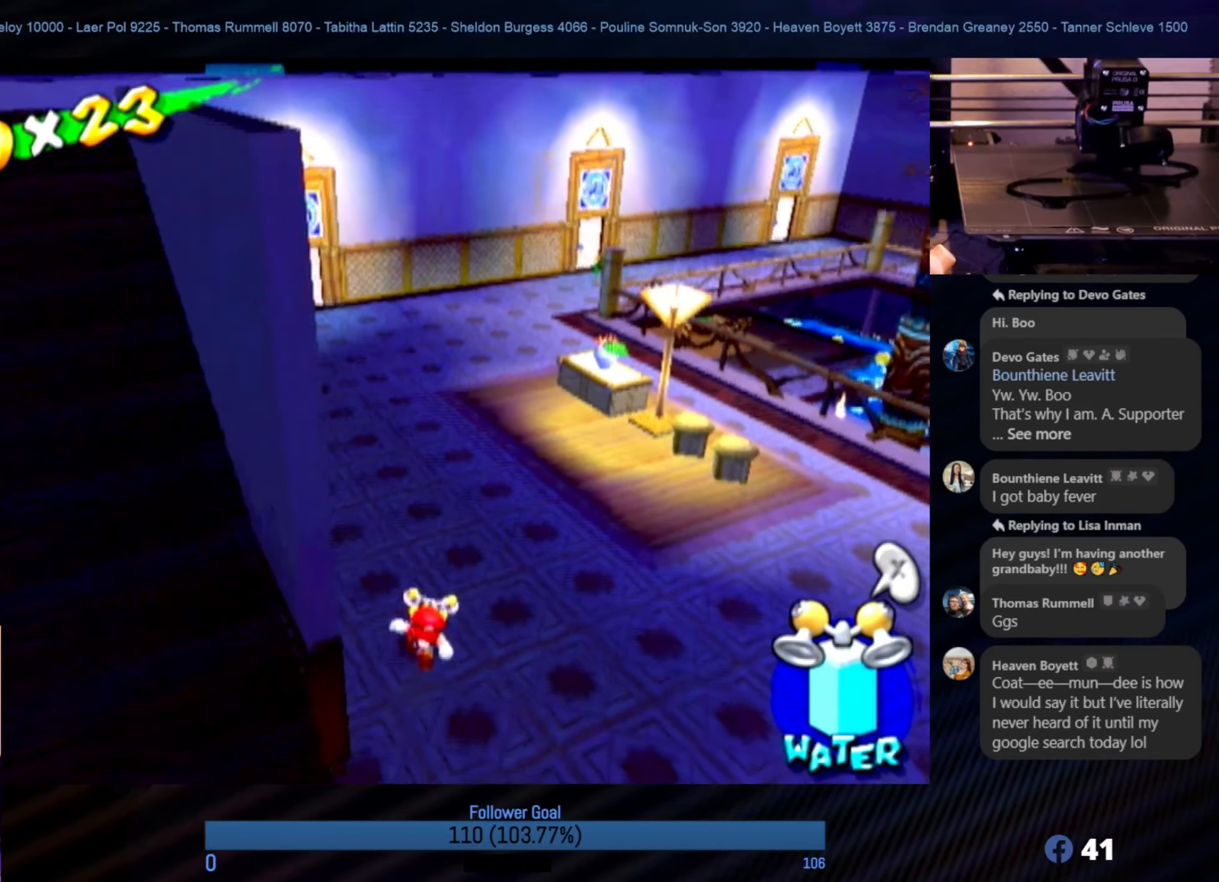
{"buttons": [], "left_stick": "up-left", "right_stick": "center", "events": [[434, "left_stick", "up-left"]]}
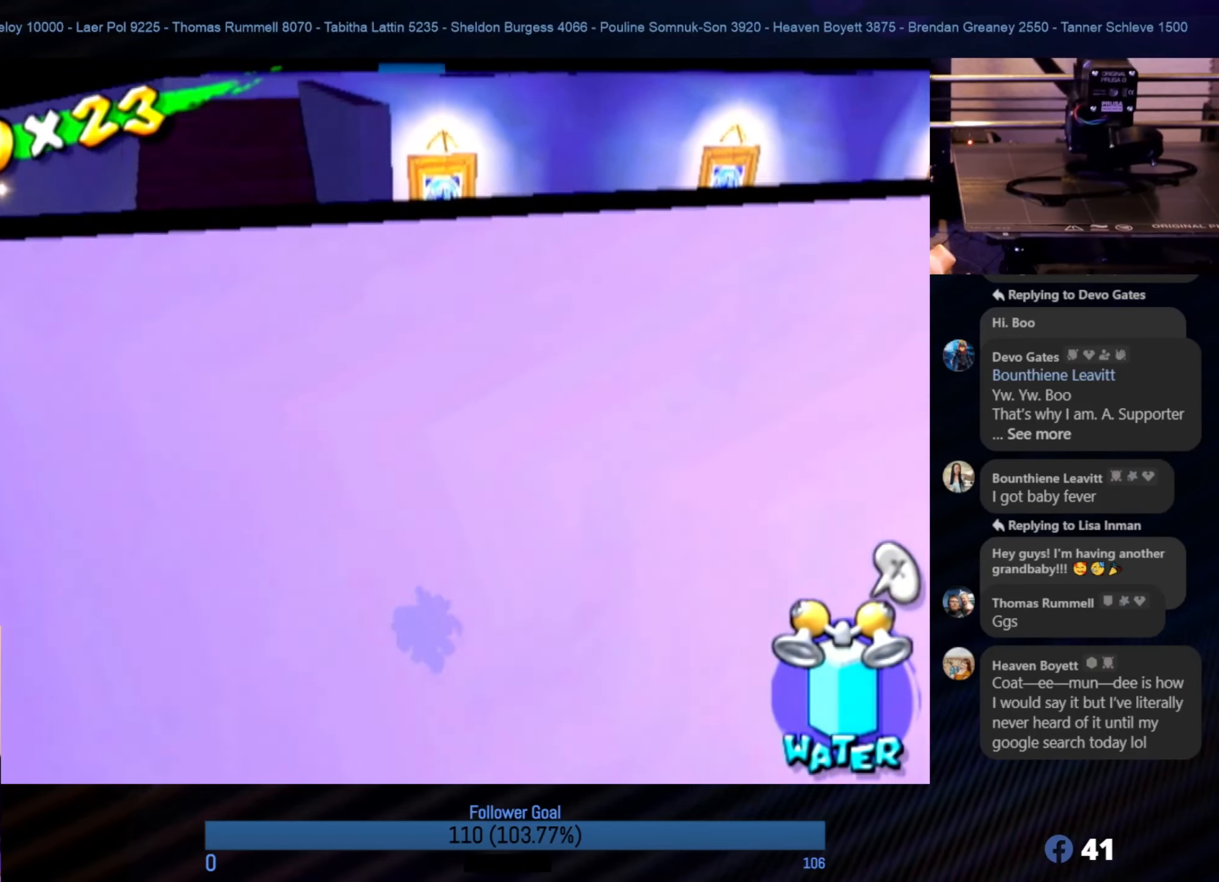
{"buttons": [], "left_stick": "up", "right_stick": "center", "events": [[334, "left_stick", "up"]]}
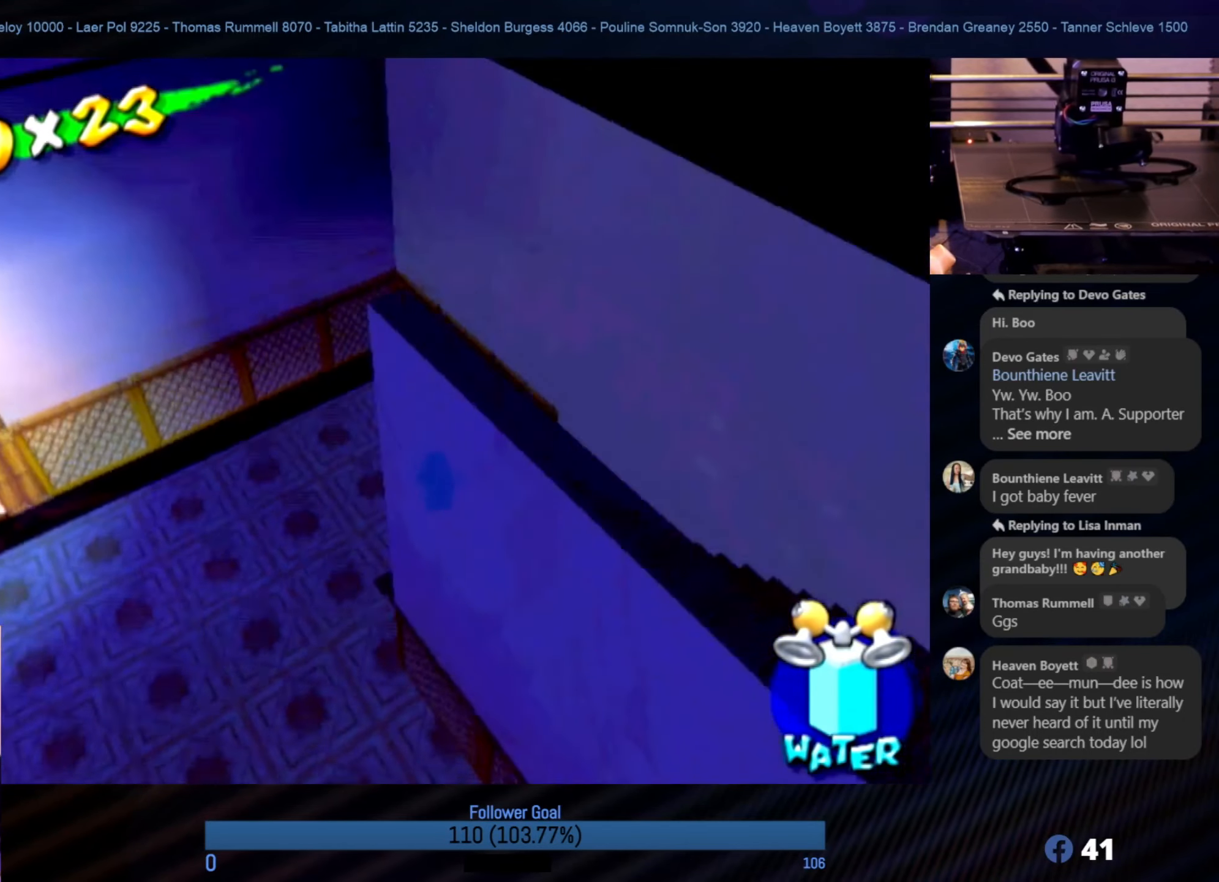
{"buttons": [], "left_stick": "center", "right_stick": "center", "events": [[117, "left_stick", "up-right"], [334, "left_stick", "center"]]}
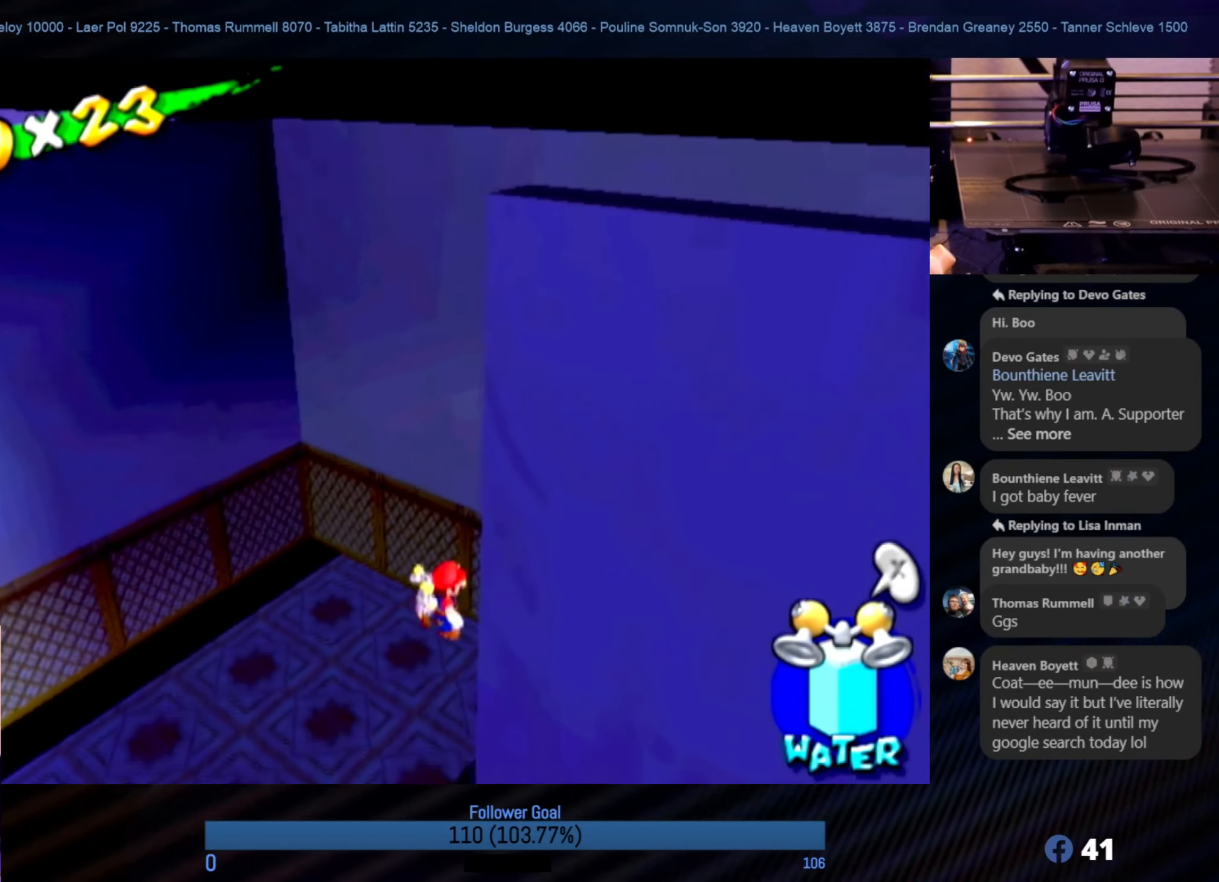
{"buttons": [], "left_stick": "center", "right_stick": "center", "events": []}
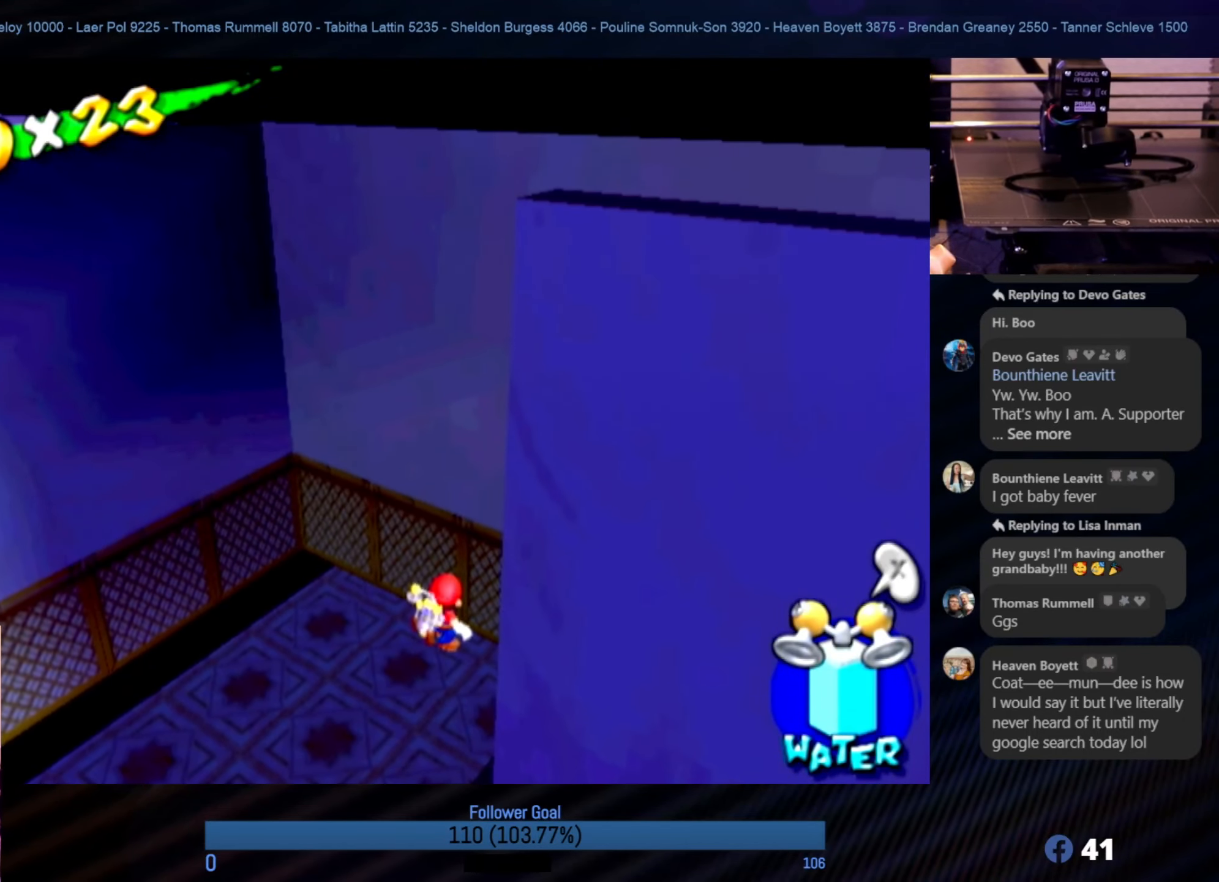
{"buttons": [], "left_stick": "center", "right_stick": "center", "events": []}
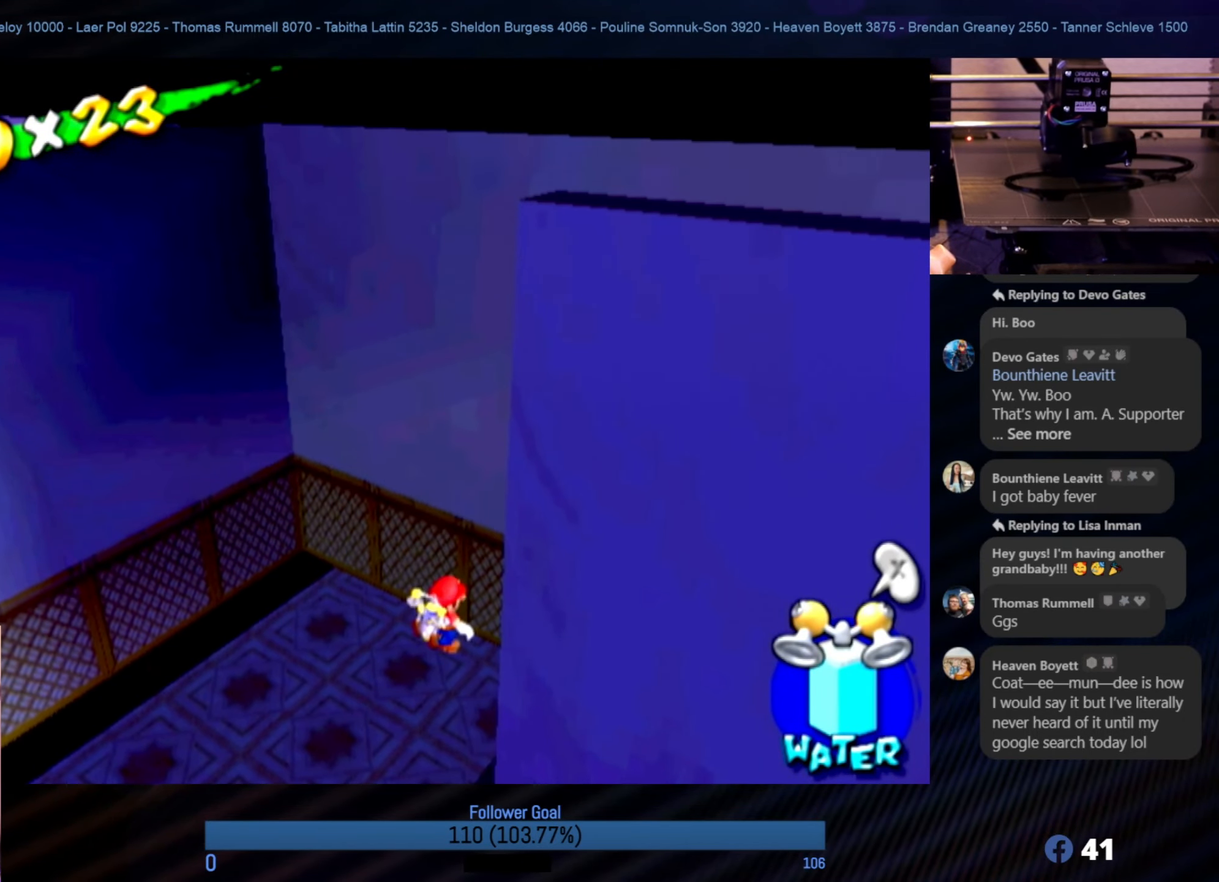
{"buttons": [], "left_stick": "center", "right_stick": "center", "events": []}
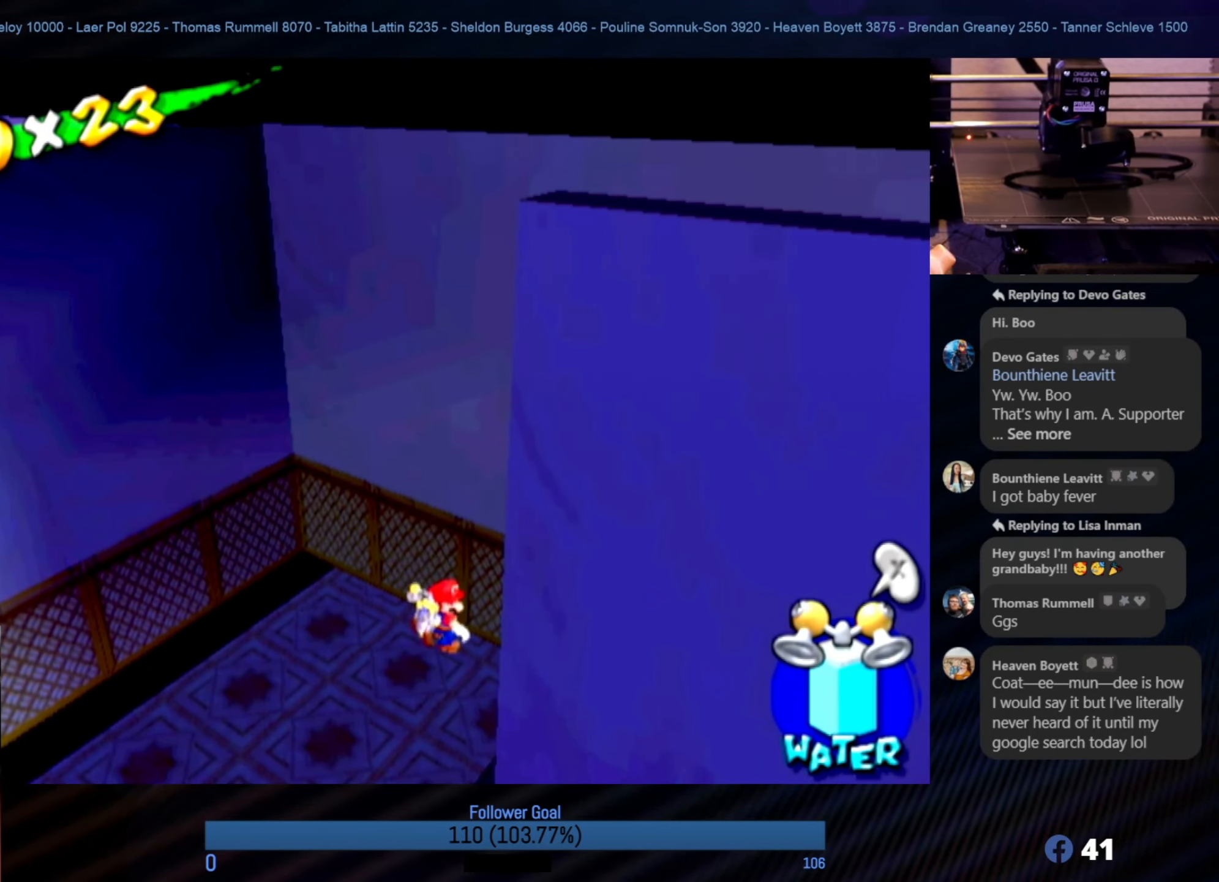
{"buttons": [], "left_stick": "center", "right_stick": "center", "events": []}
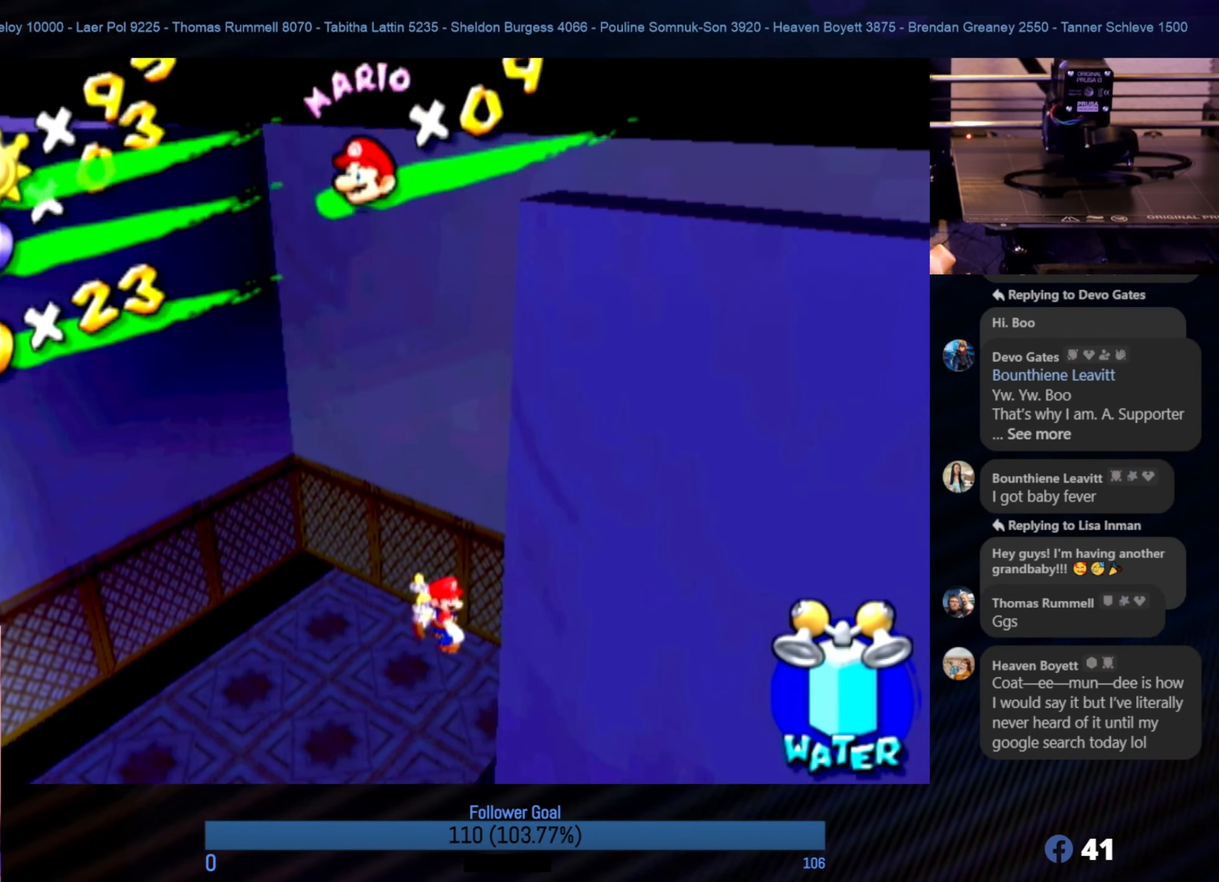
{"buttons": [], "left_stick": "center", "right_stick": "center", "events": []}
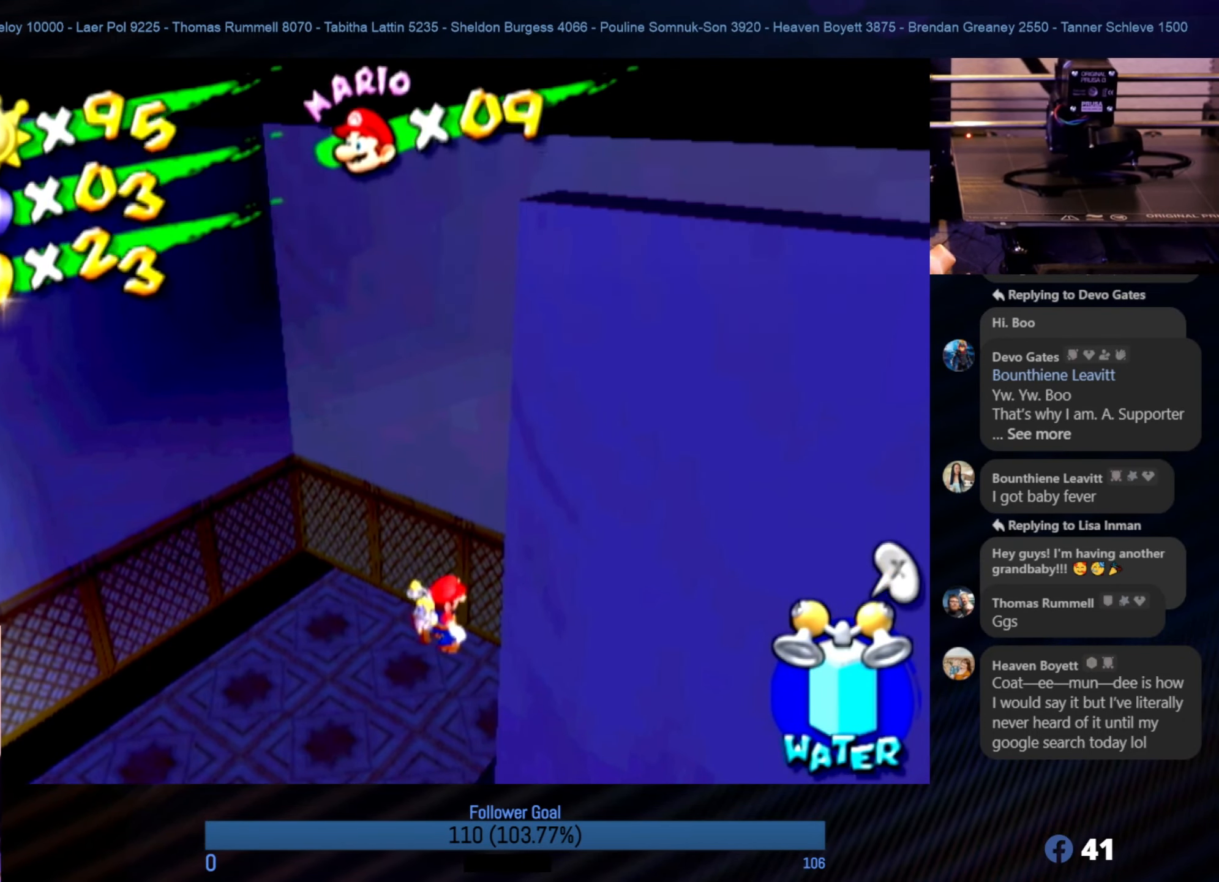
{"buttons": [], "left_stick": "center", "right_stick": "center", "events": []}
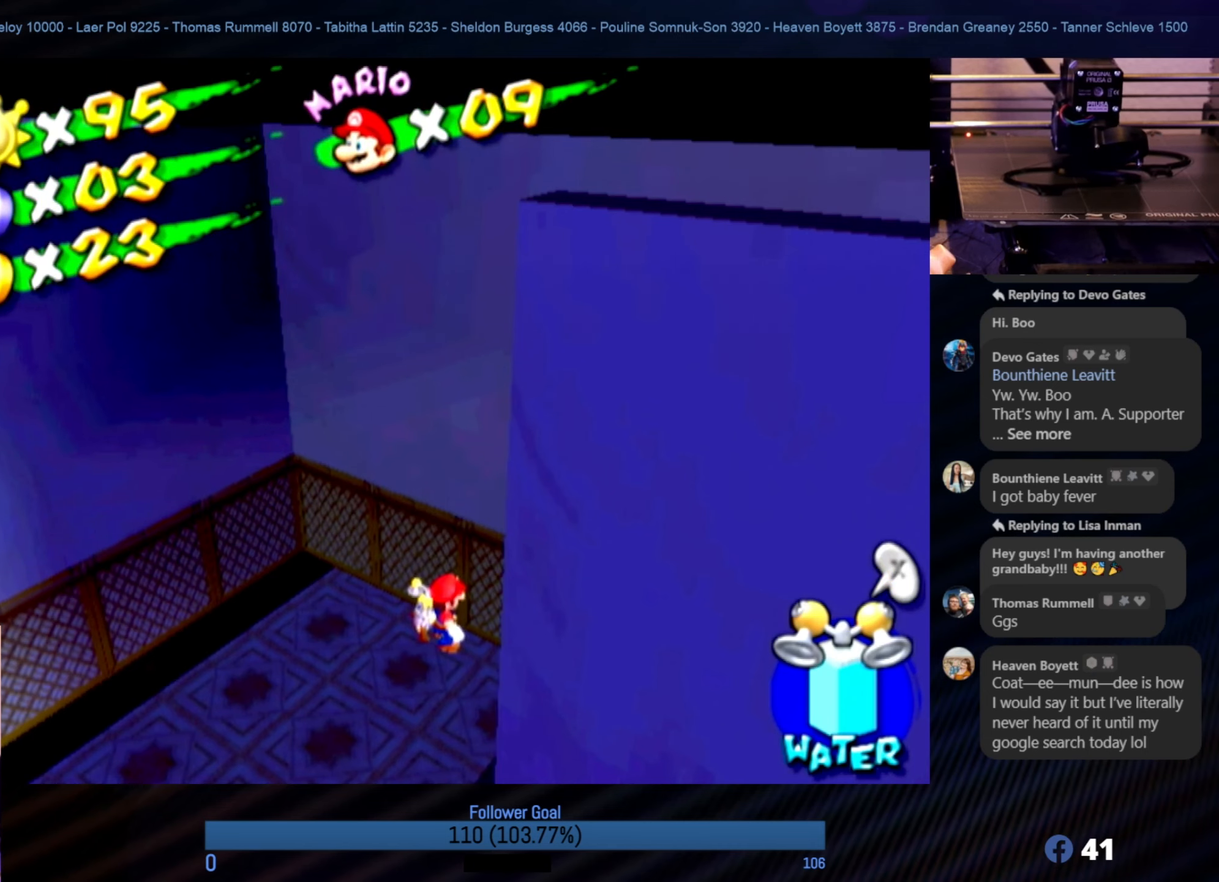
{"buttons": [], "left_stick": "center", "right_stick": "center", "events": []}
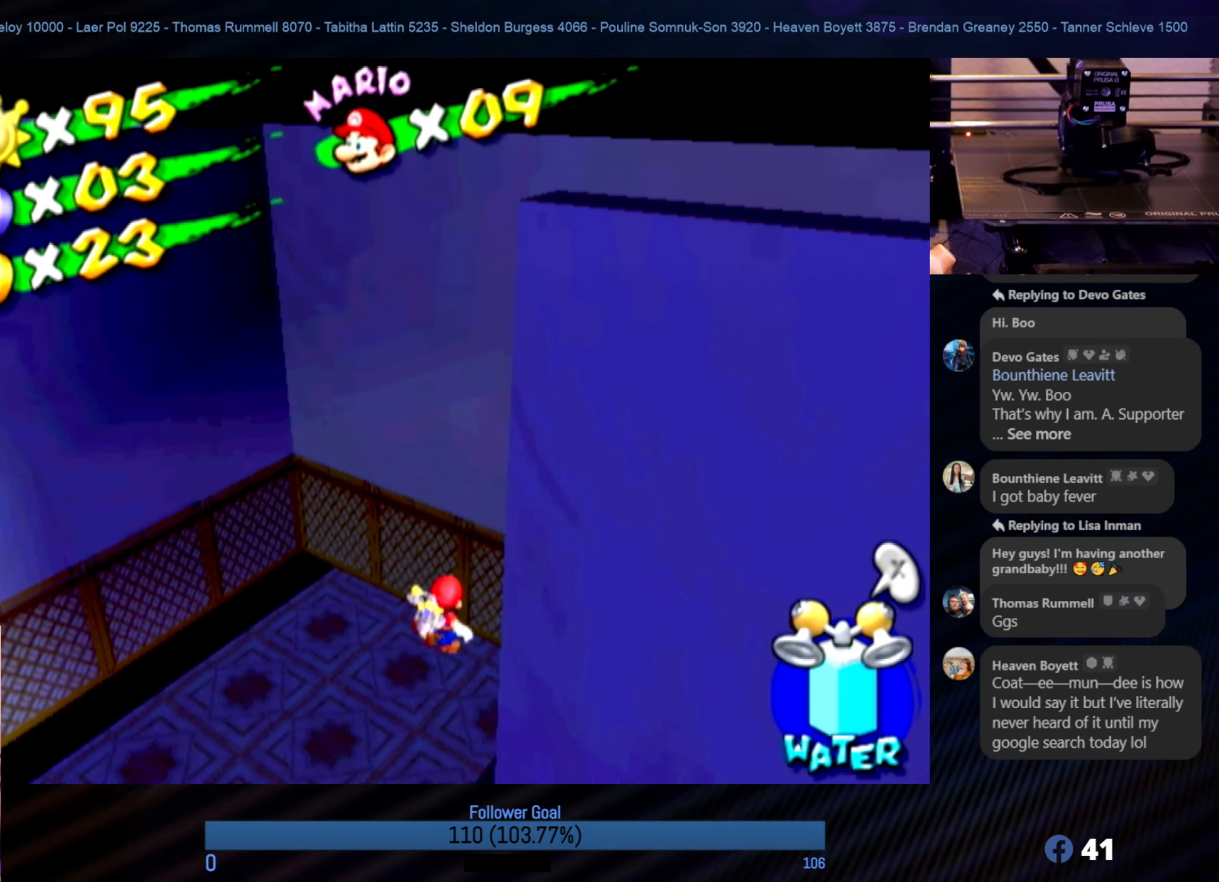
{"buttons": [], "left_stick": "center", "right_stick": "center", "events": []}
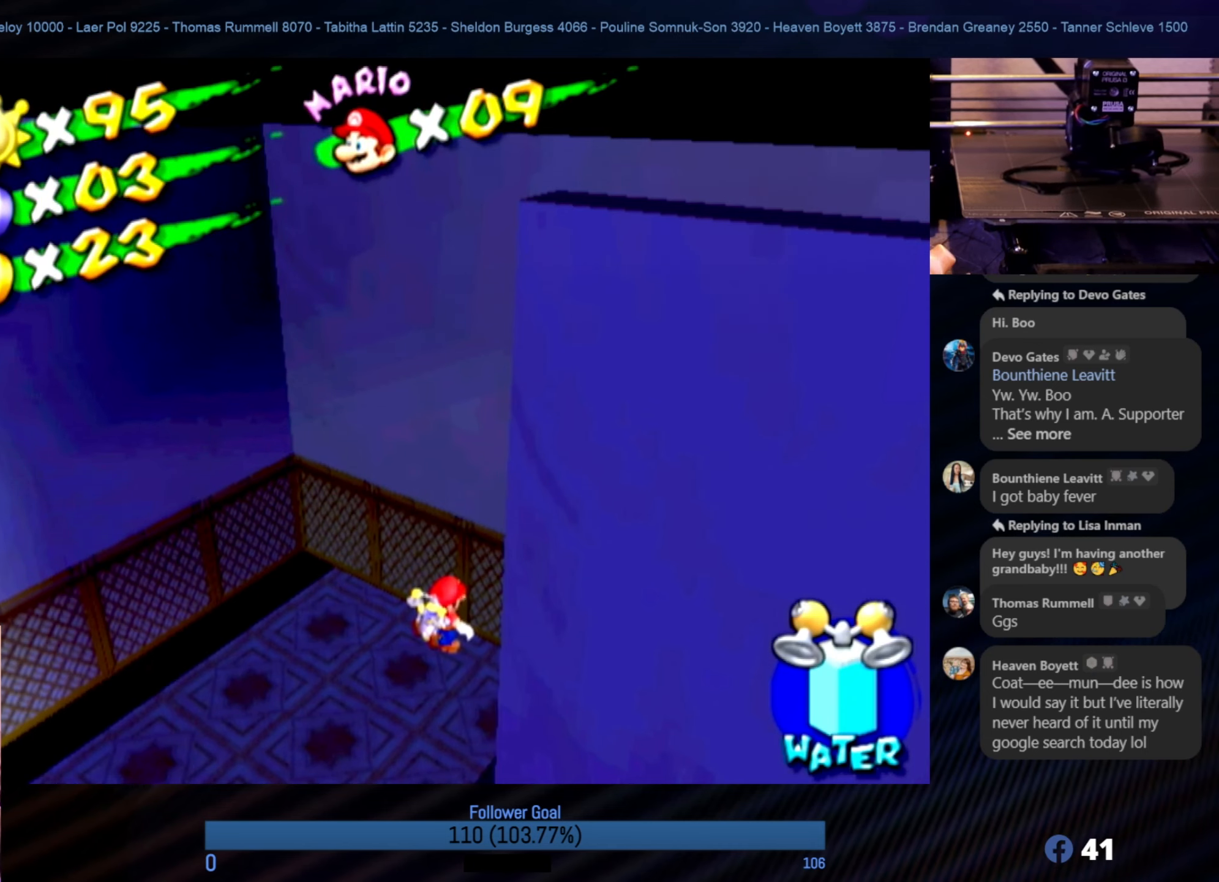
{"buttons": [], "left_stick": "center", "right_stick": "center", "events": []}
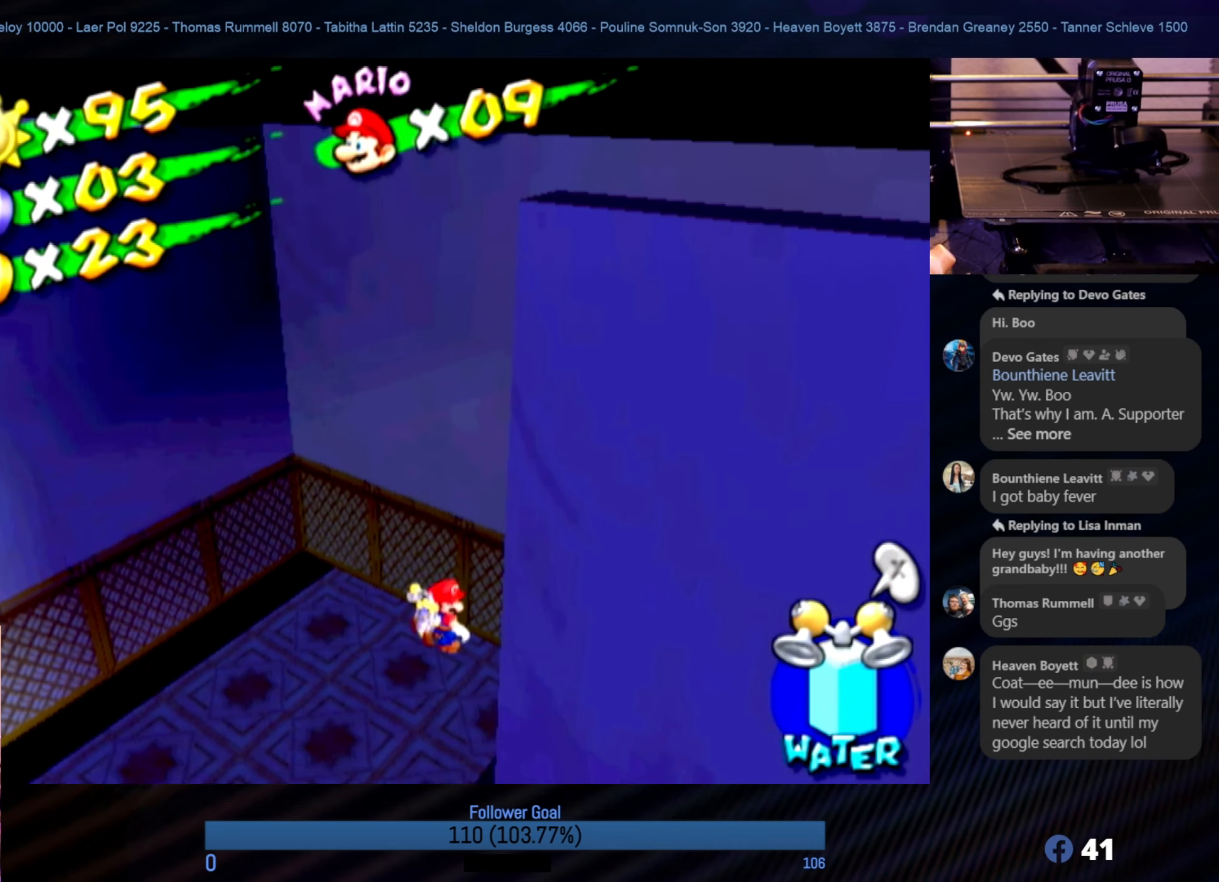
{"buttons": [], "left_stick": "down-right", "right_stick": "left", "events": [[433, "left_stick", "down-right"], [483, "right_stick", "left"]]}